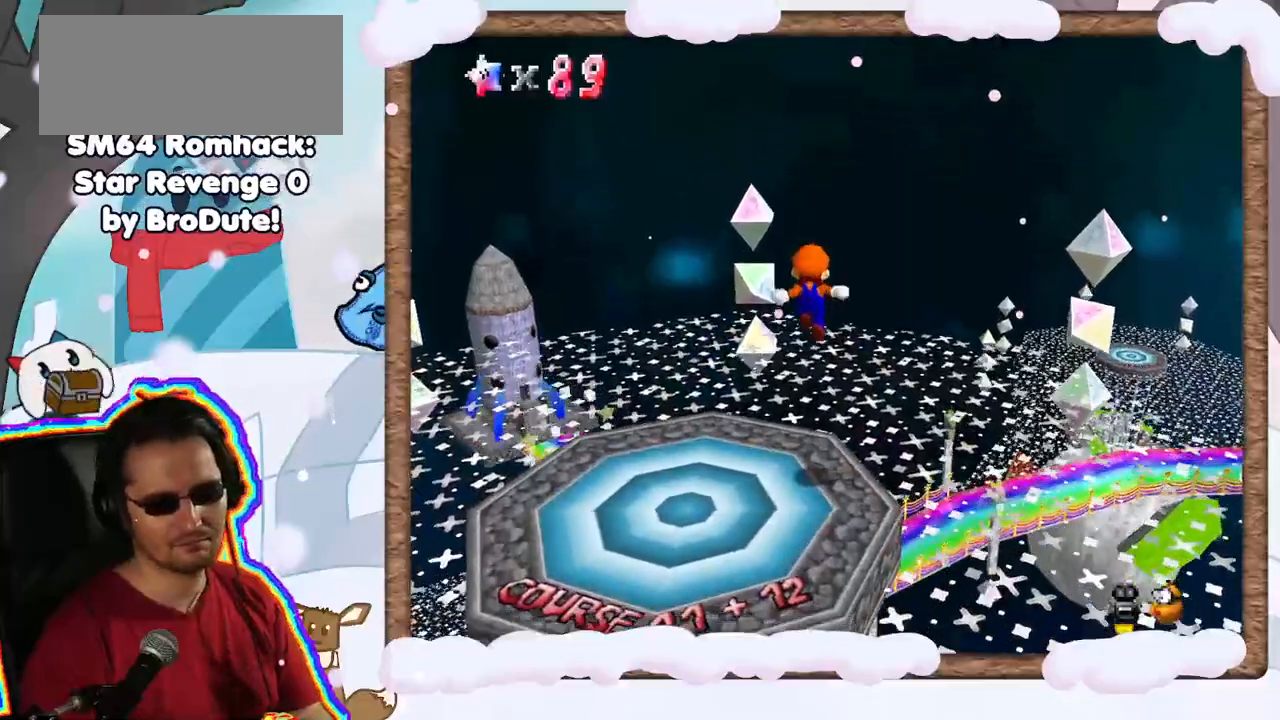
Gameplay with a controller (Nintendo layout); each line is a JSON object with the inputs held at the frame after it. "events" lists button and stick changes between this image and that frame as [ms after this image, input, new state], when the widget could be followed in between. Not read: L3 R3.
{"buttons": [], "left_stick": "left", "events": [[117, "B", "down"], [217, "left_stick", "left"], [400, "B", "up"], [500, "A", "up"]]}
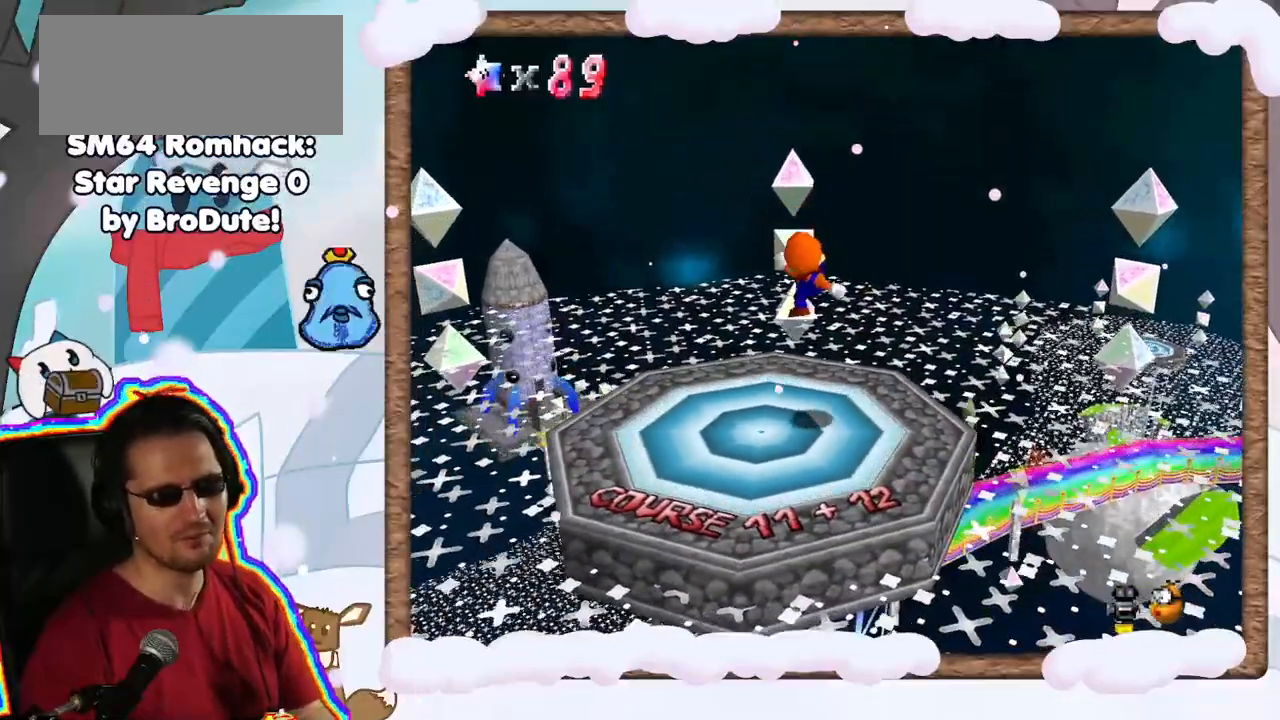
{"buttons": [], "left_stick": "center", "events": [[300, "left_stick", "center"]]}
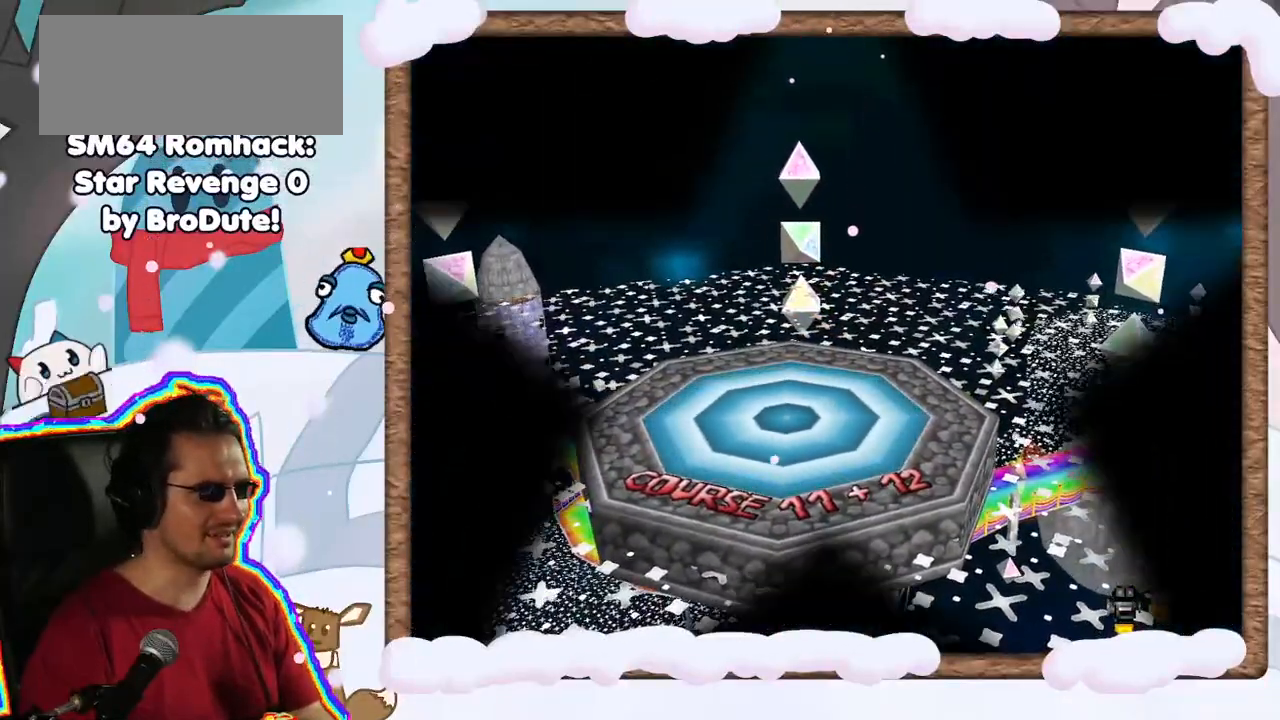
{"buttons": [], "left_stick": "center", "events": []}
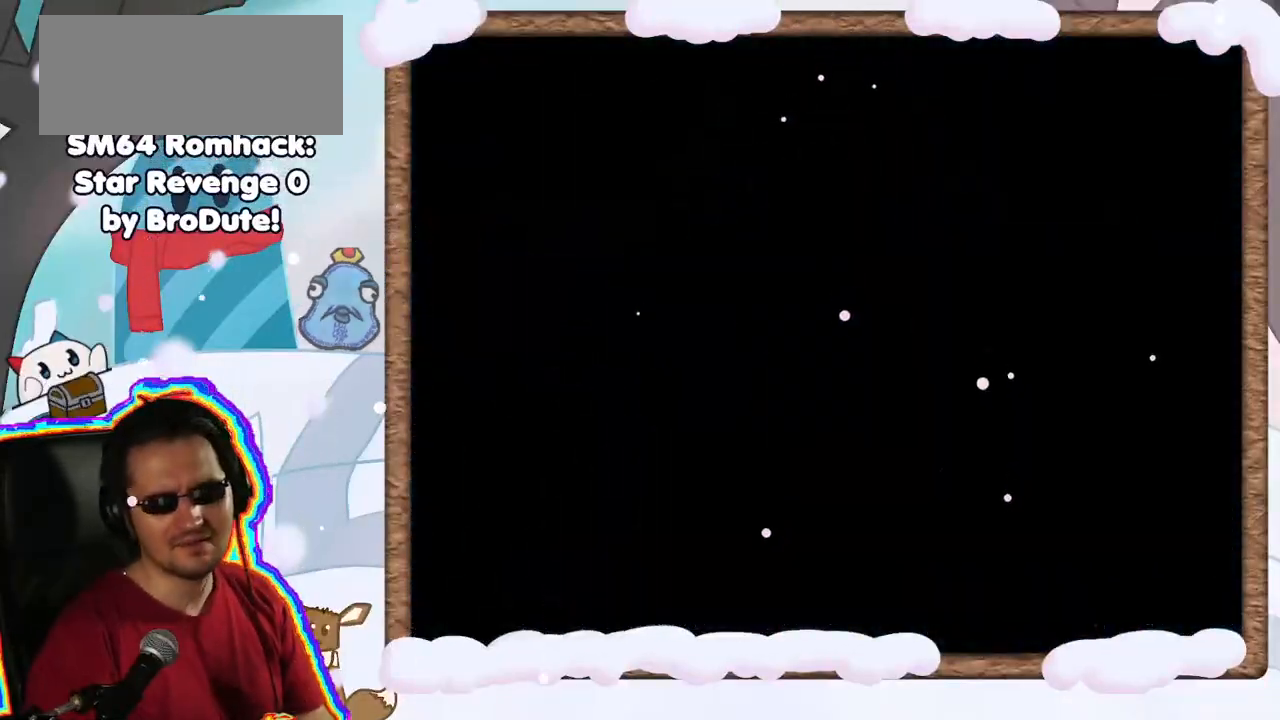
{"buttons": [], "left_stick": "center", "events": [[133, "A", "down"], [350, "A", "up"]]}
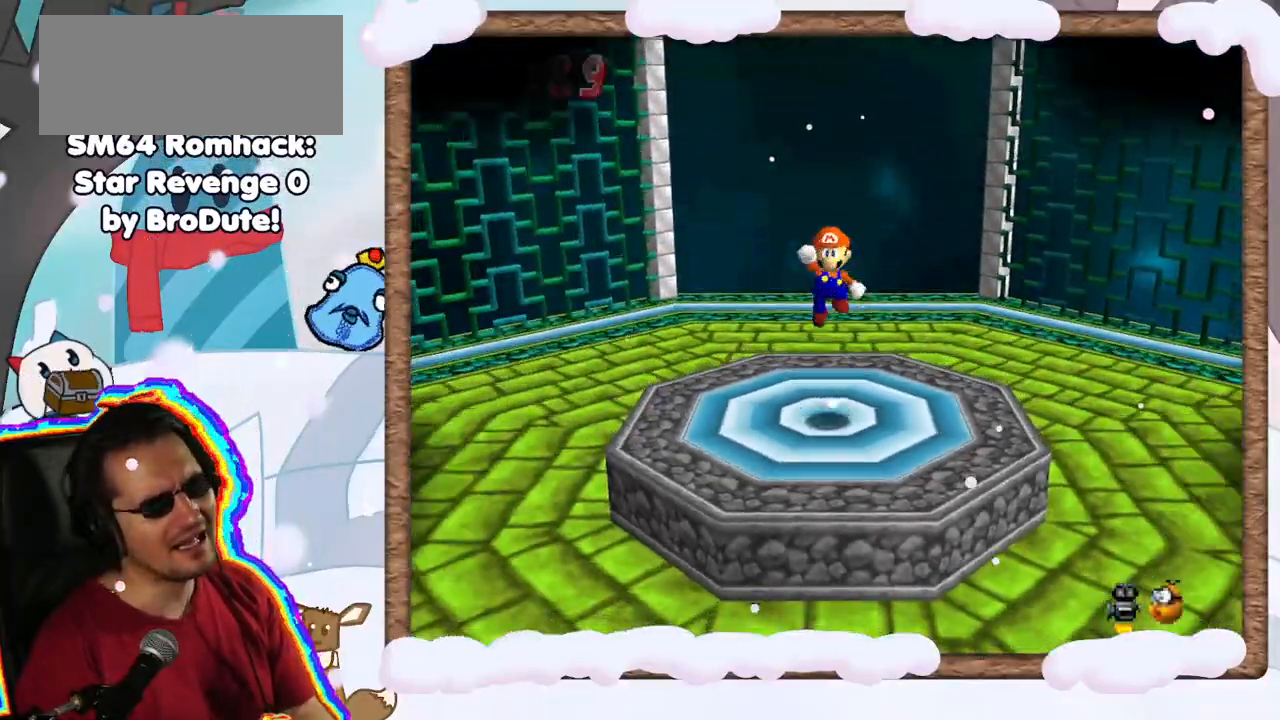
{"buttons": ["C_LEFT"], "left_stick": "center", "events": [[217, "C_LEFT", "down"], [333, "C_LEFT", "up"], [417, "C_LEFT", "down"]]}
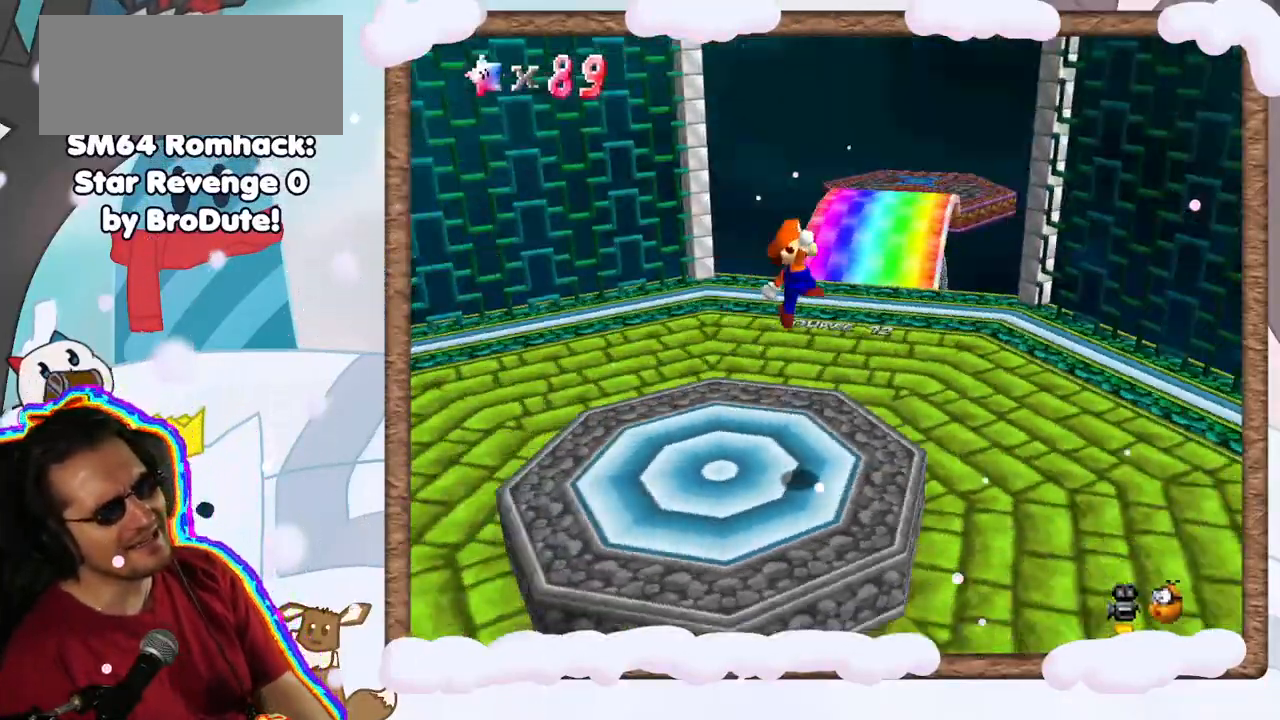
{"buttons": [], "left_stick": "center", "events": [[50, "C_LEFT", "up"]]}
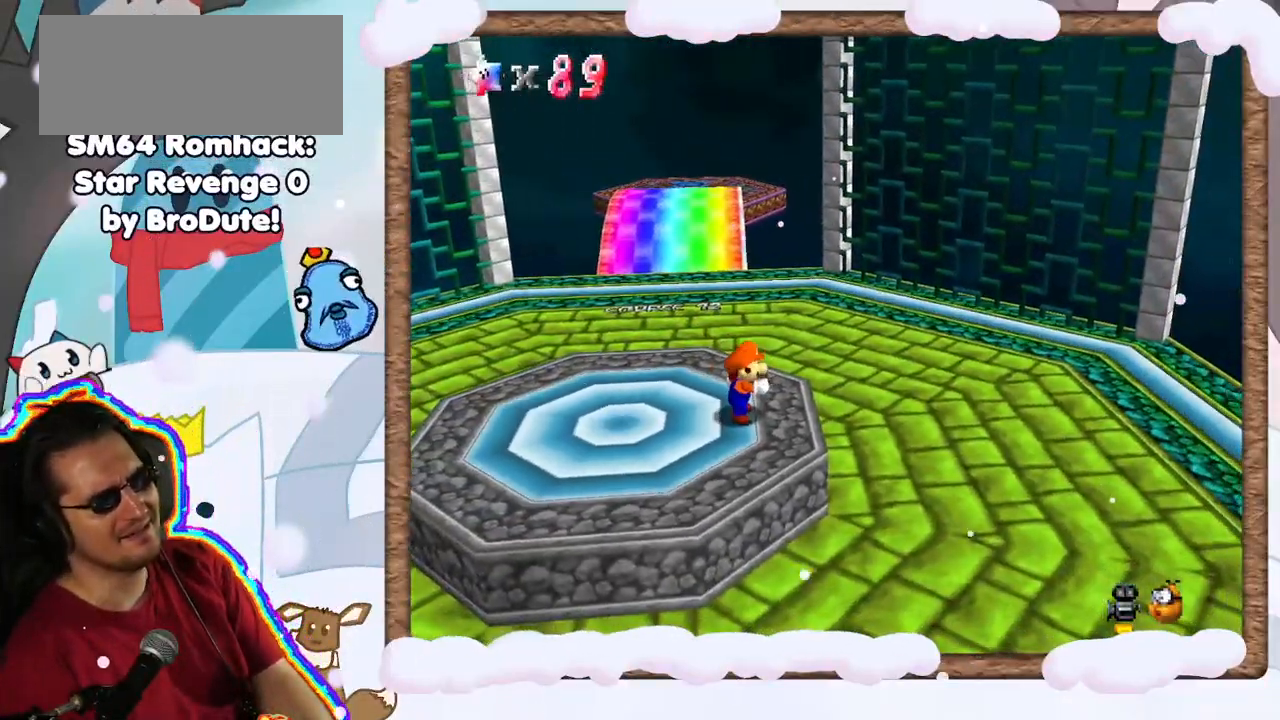
{"buttons": [], "left_stick": "up", "events": [[83, "left_stick", "up"]]}
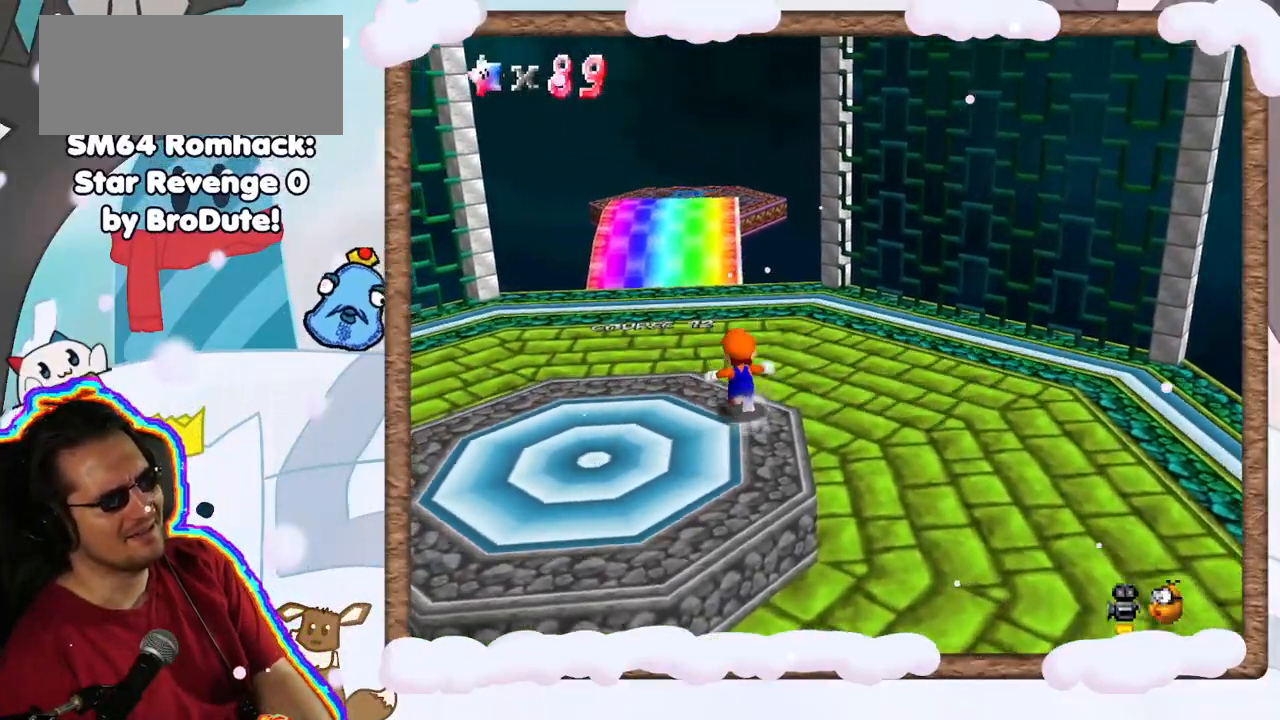
{"buttons": [], "left_stick": "up-right", "events": [[417, "left_stick", "up-right"]]}
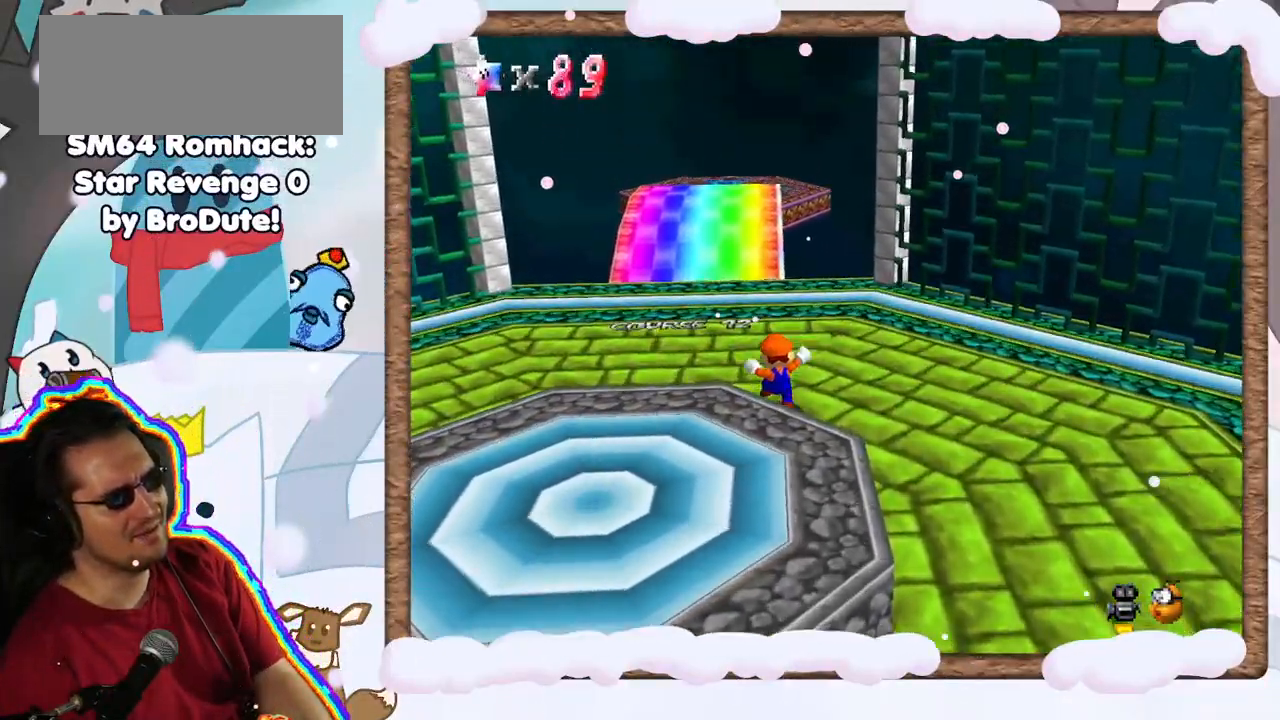
{"buttons": [], "left_stick": "up-right", "events": [[83, "C_LEFT", "down"], [200, "C_LEFT", "up"], [350, "C_LEFT", "down"], [417, "C_LEFT", "up"]]}
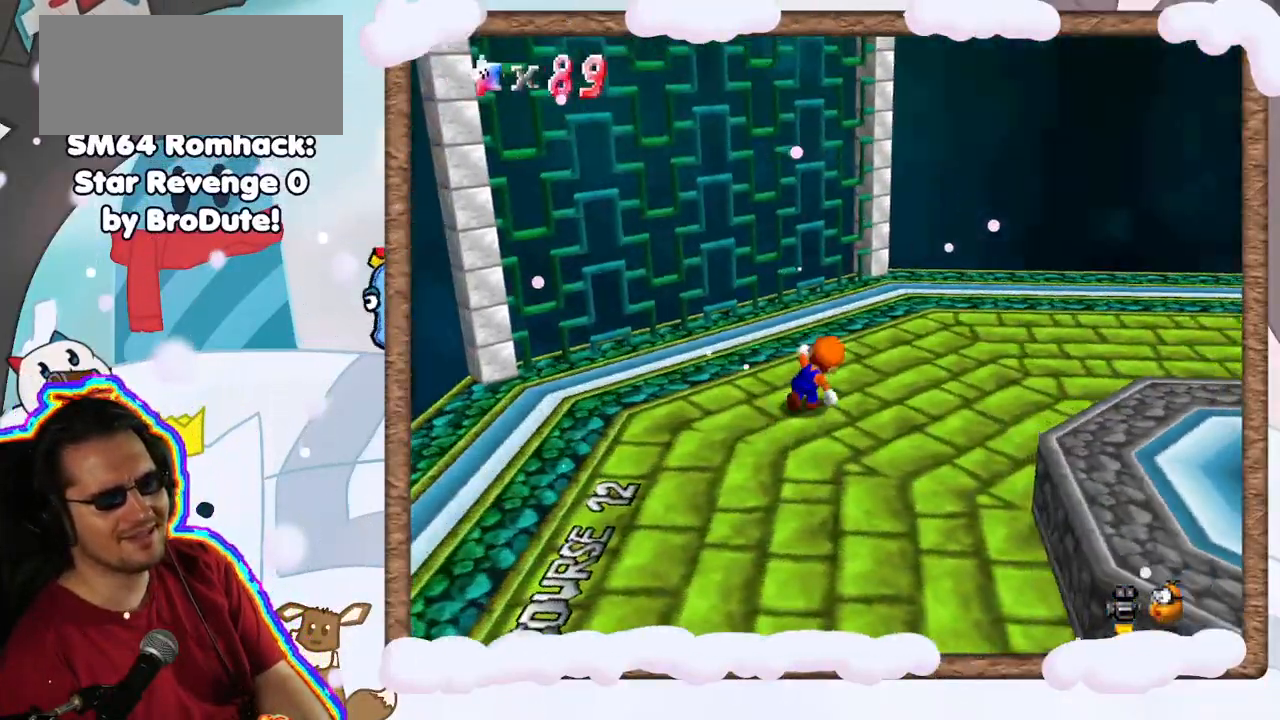
{"buttons": [], "left_stick": "up-right", "events": [[67, "C_LEFT", "down"], [133, "C_LEFT", "up"]]}
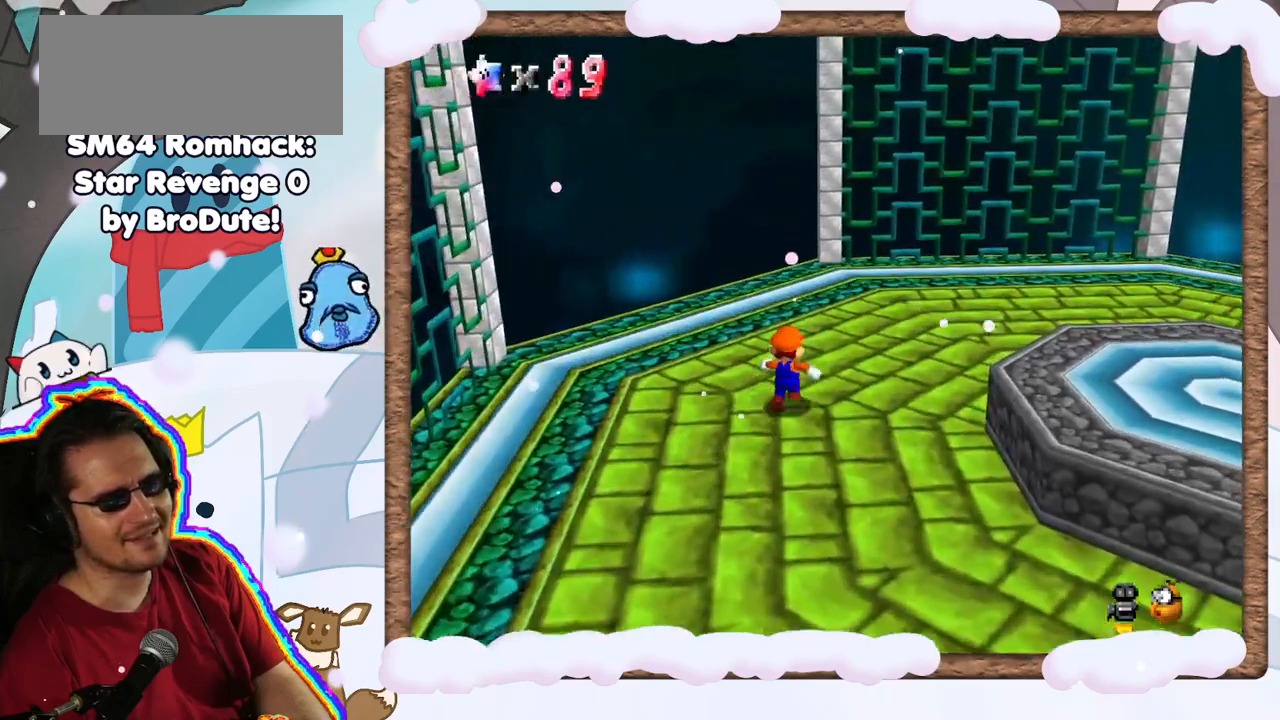
{"buttons": [], "left_stick": "up-right", "events": [[167, "C_LEFT", "down"], [300, "C_LEFT", "up"]]}
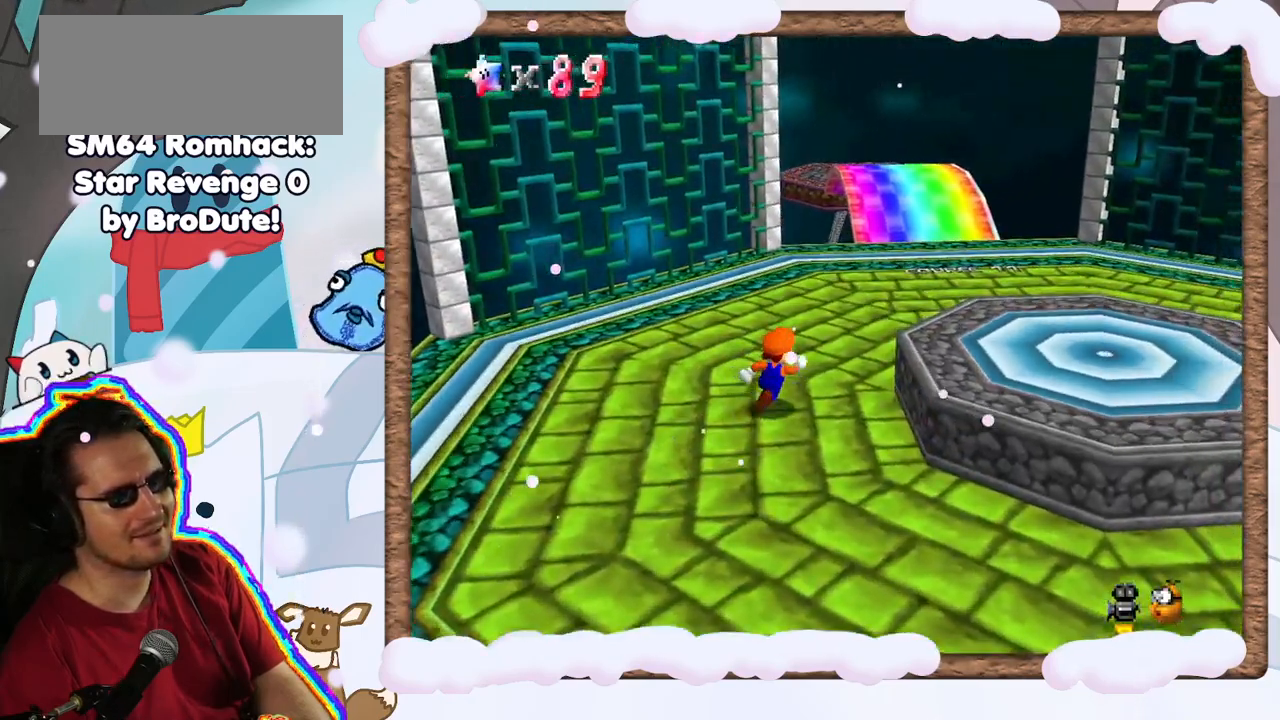
{"buttons": [], "left_stick": "up-right", "events": []}
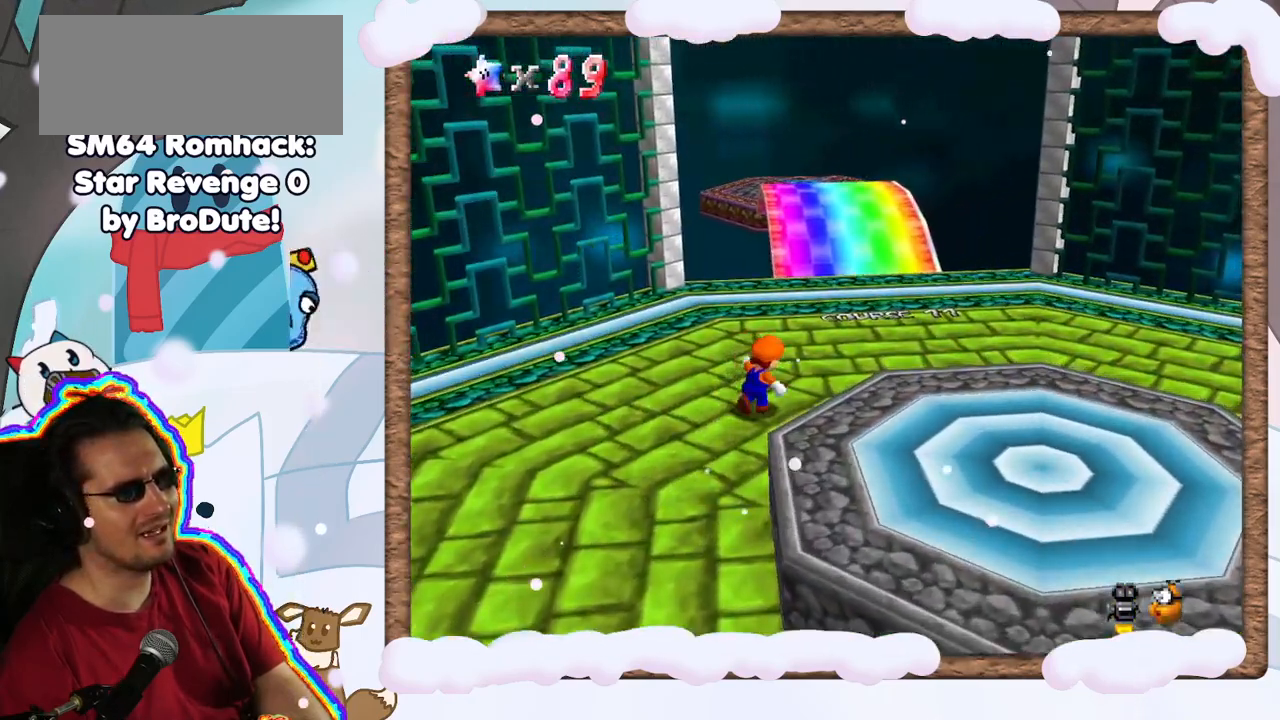
{"buttons": [], "left_stick": "up-right", "events": []}
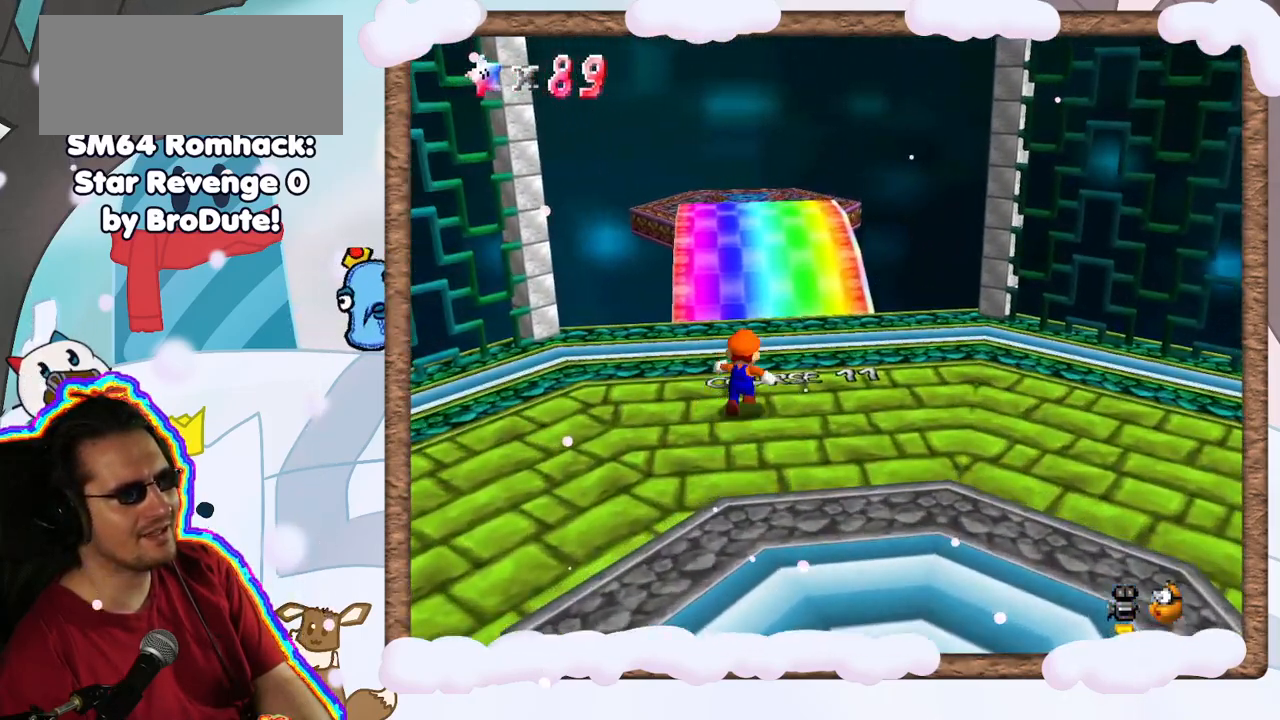
{"buttons": ["A", "Z"], "left_stick": "up", "events": [[183, "left_stick", "up"], [267, "Z", "down"], [400, "A", "down"]]}
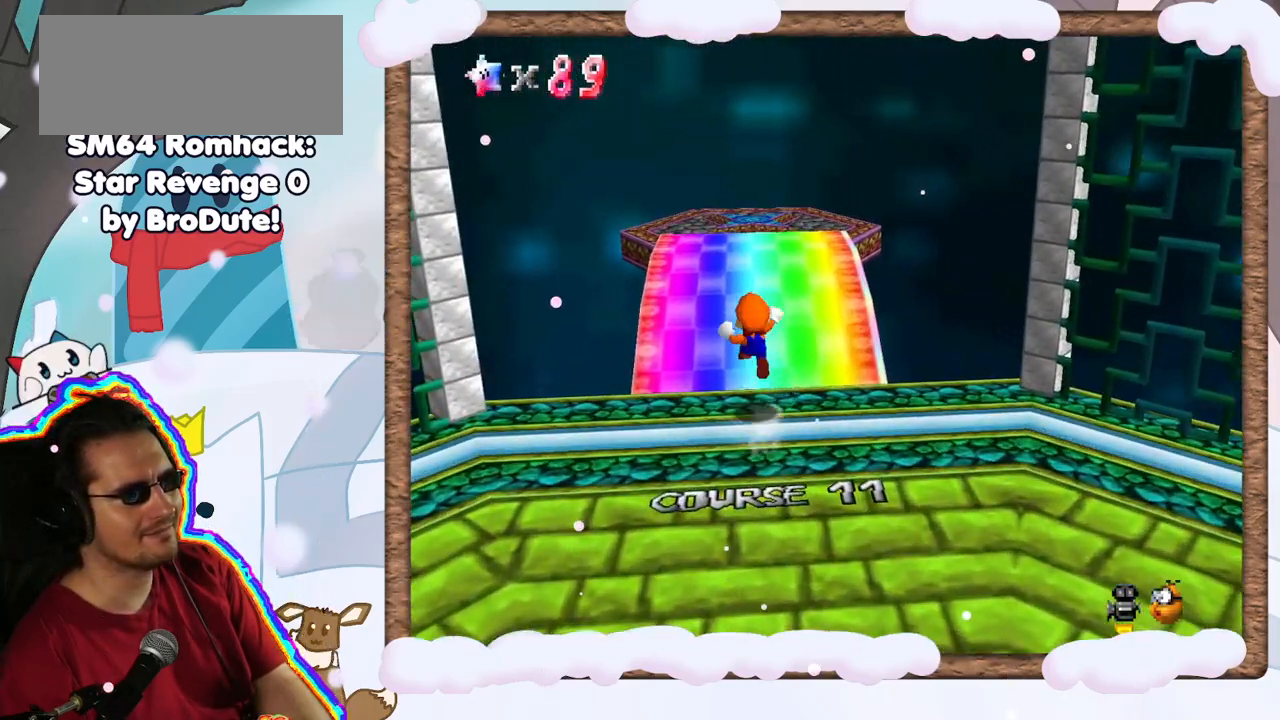
{"buttons": ["A", "Z"], "left_stick": "up", "events": []}
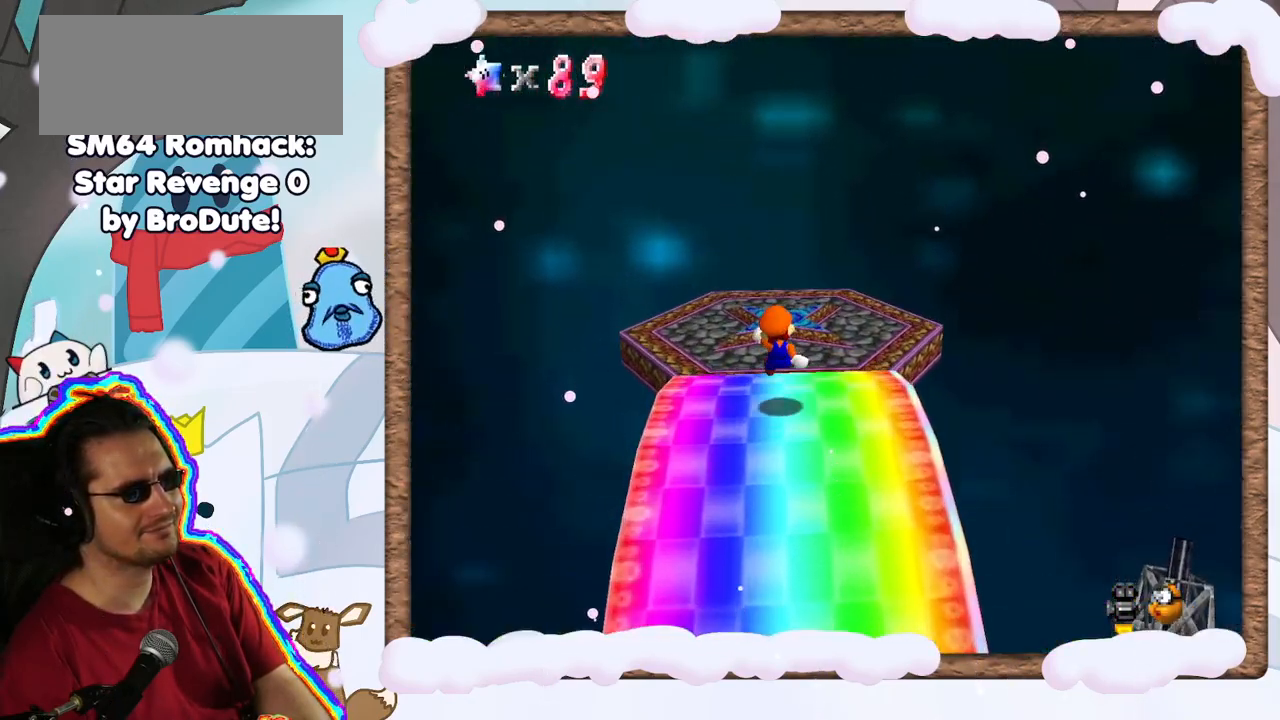
{"buttons": [], "left_stick": "up", "events": [[217, "Z", "up"], [300, "A", "up"]]}
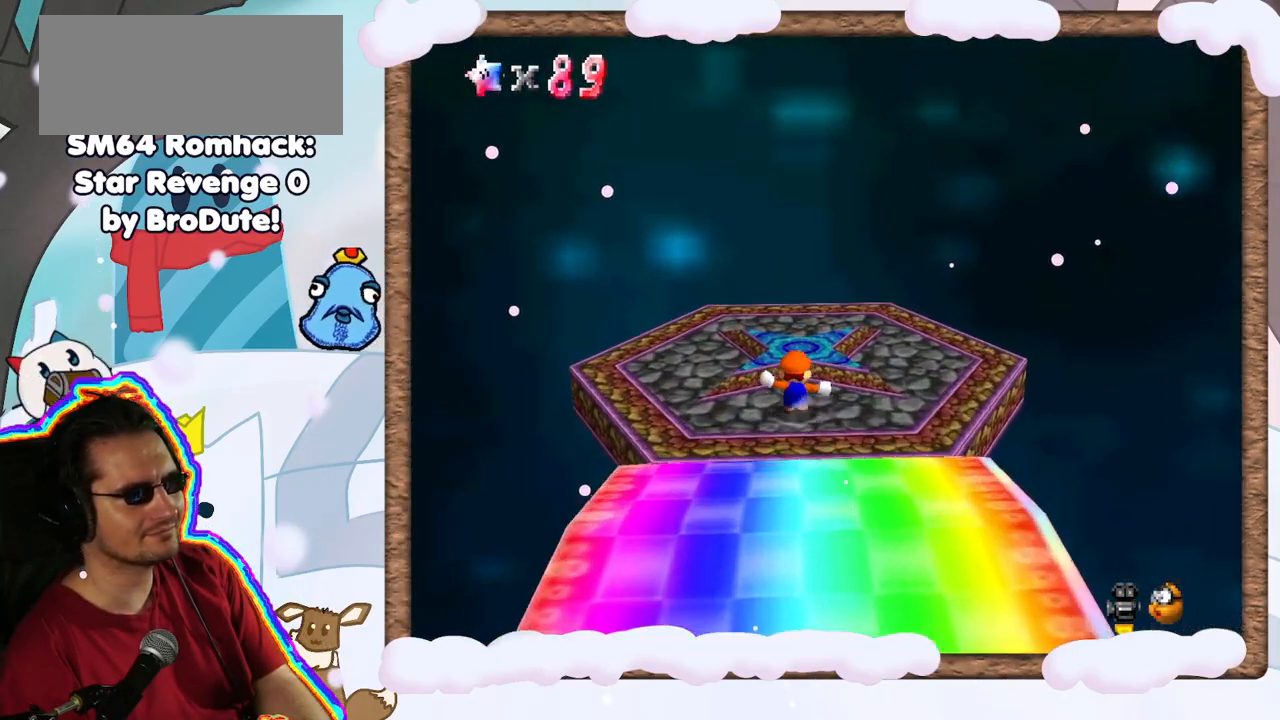
{"buttons": [], "left_stick": "center", "events": [[200, "left_stick", "center"]]}
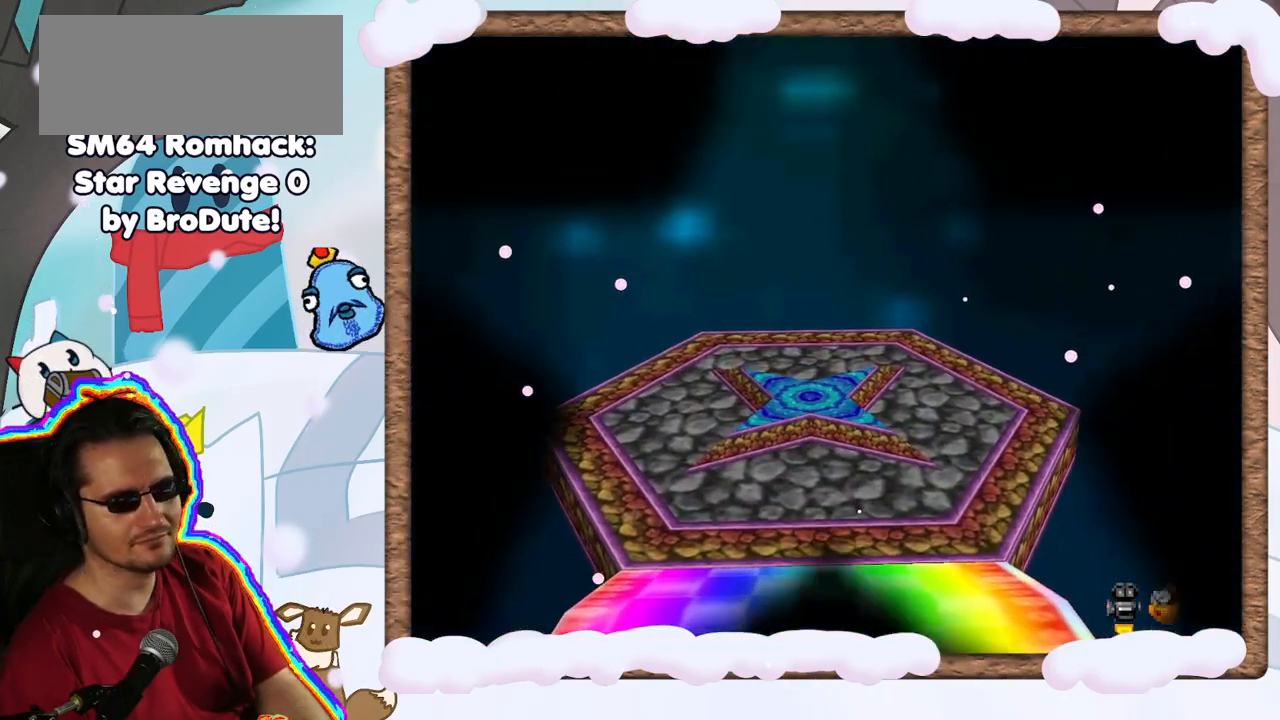
{"buttons": [], "left_stick": "center", "events": []}
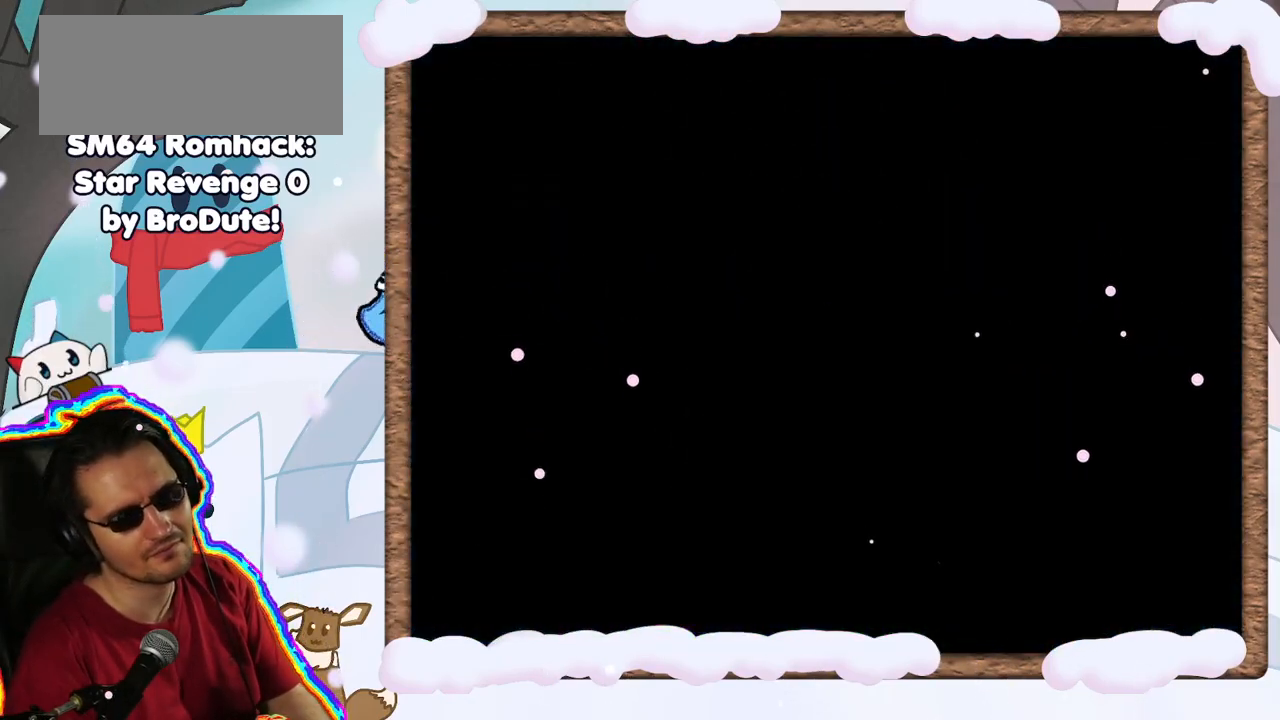
{"buttons": [], "left_stick": "center", "events": []}
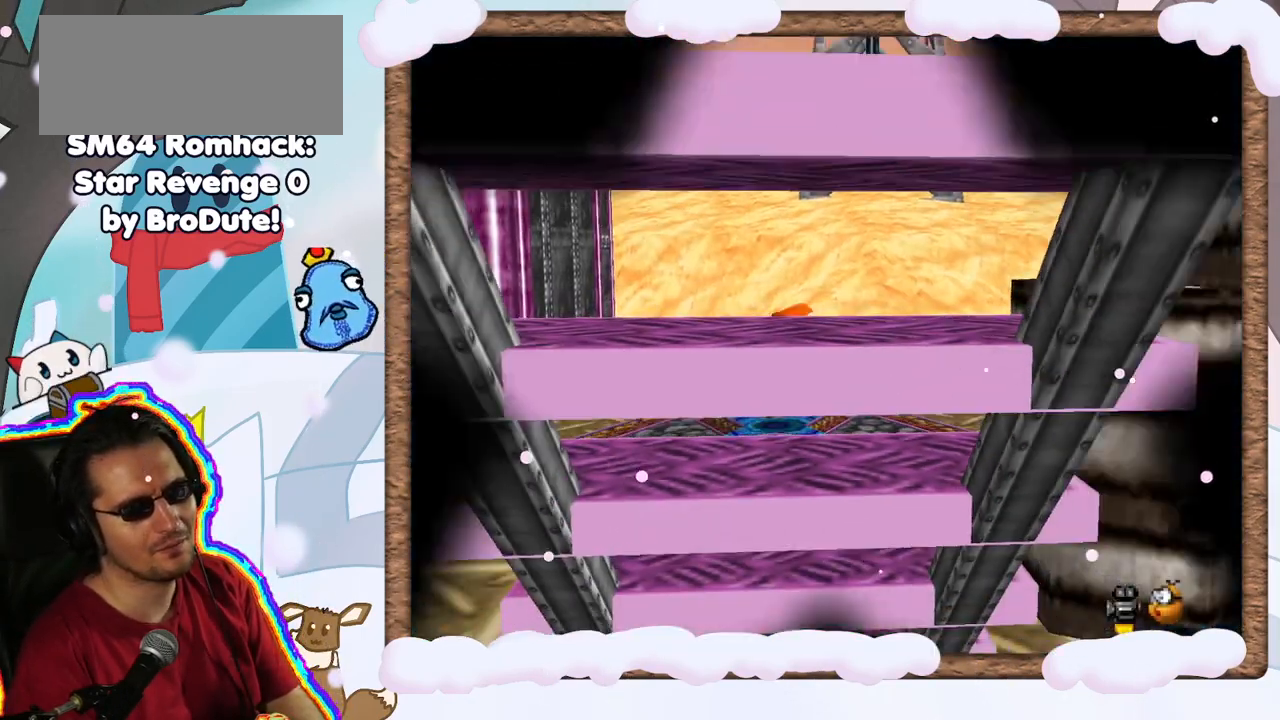
{"buttons": [], "left_stick": "center", "events": [[300, "C_LEFT", "down"], [417, "C_LEFT", "up"]]}
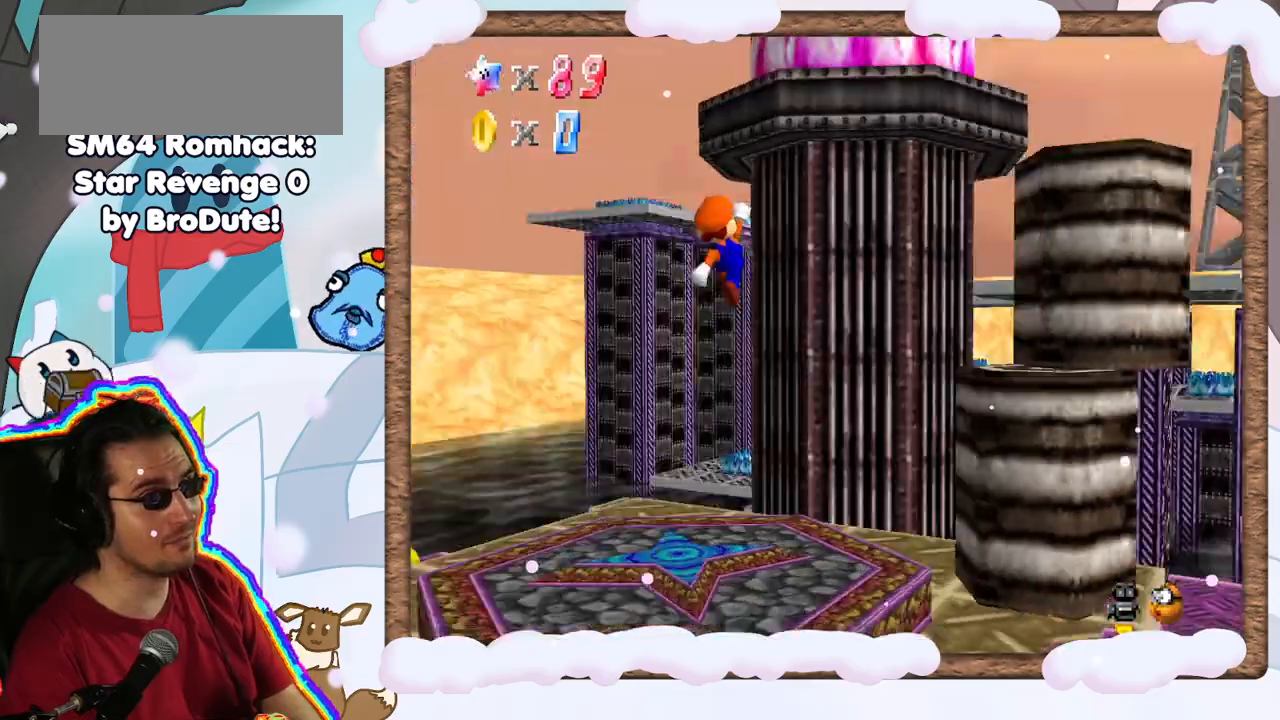
{"buttons": ["C_LEFT"], "left_stick": "center", "events": [[17, "C_LEFT", "down"], [133, "C_LEFT", "up"], [233, "C_LEFT", "down"], [367, "C_LEFT", "up"], [467, "C_LEFT", "down"]]}
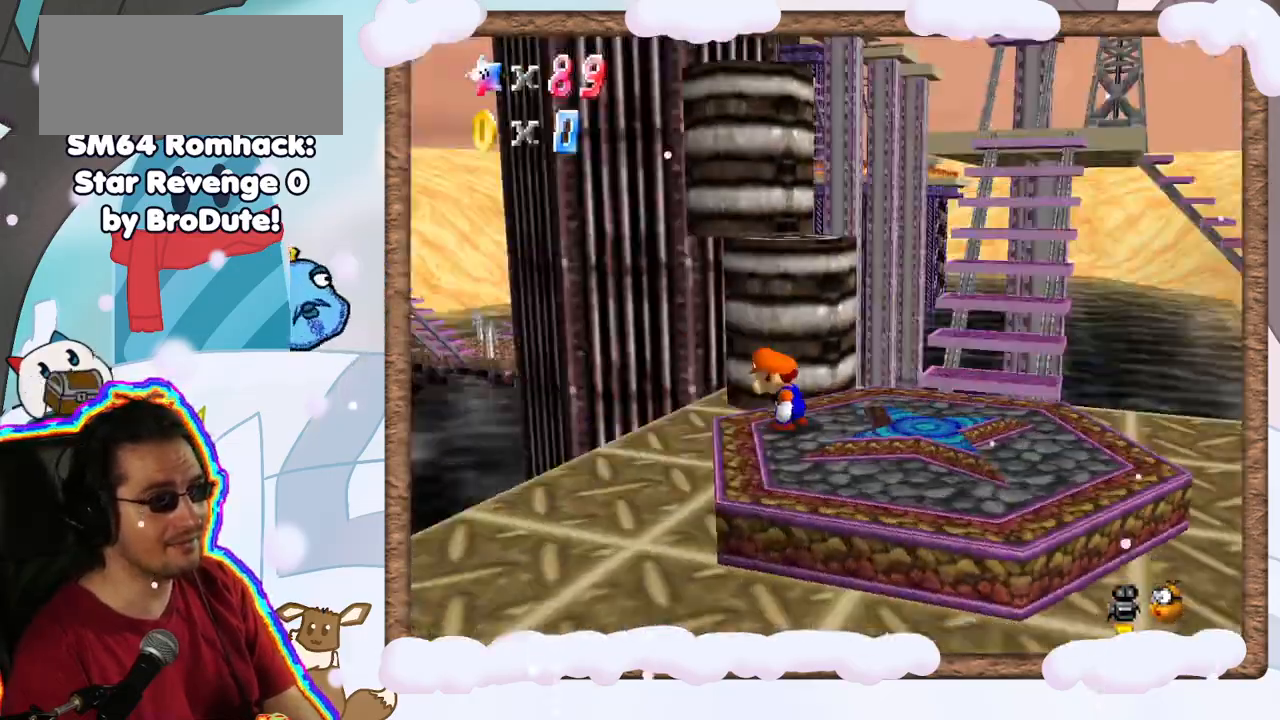
{"buttons": [], "left_stick": "up", "events": [[83, "C_LEFT", "up"], [150, "left_stick", "up"]]}
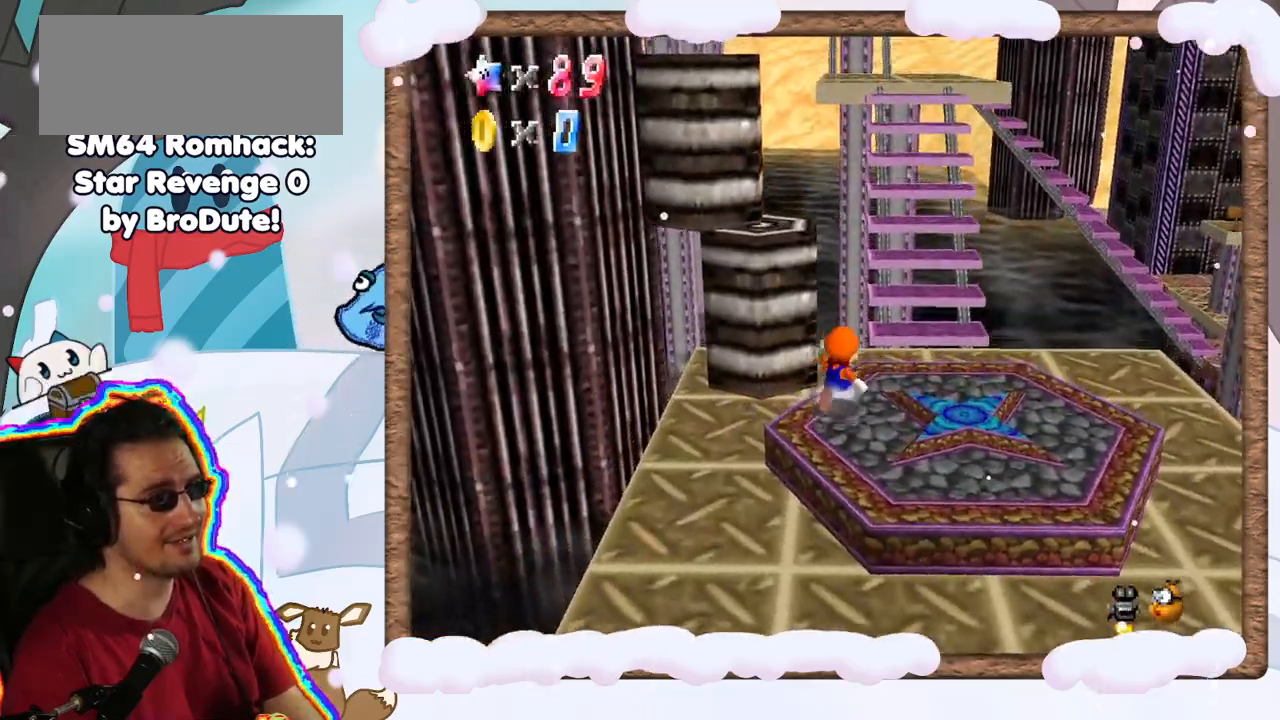
{"buttons": [], "left_stick": "up-right", "events": [[33, "left_stick", "up-right"]]}
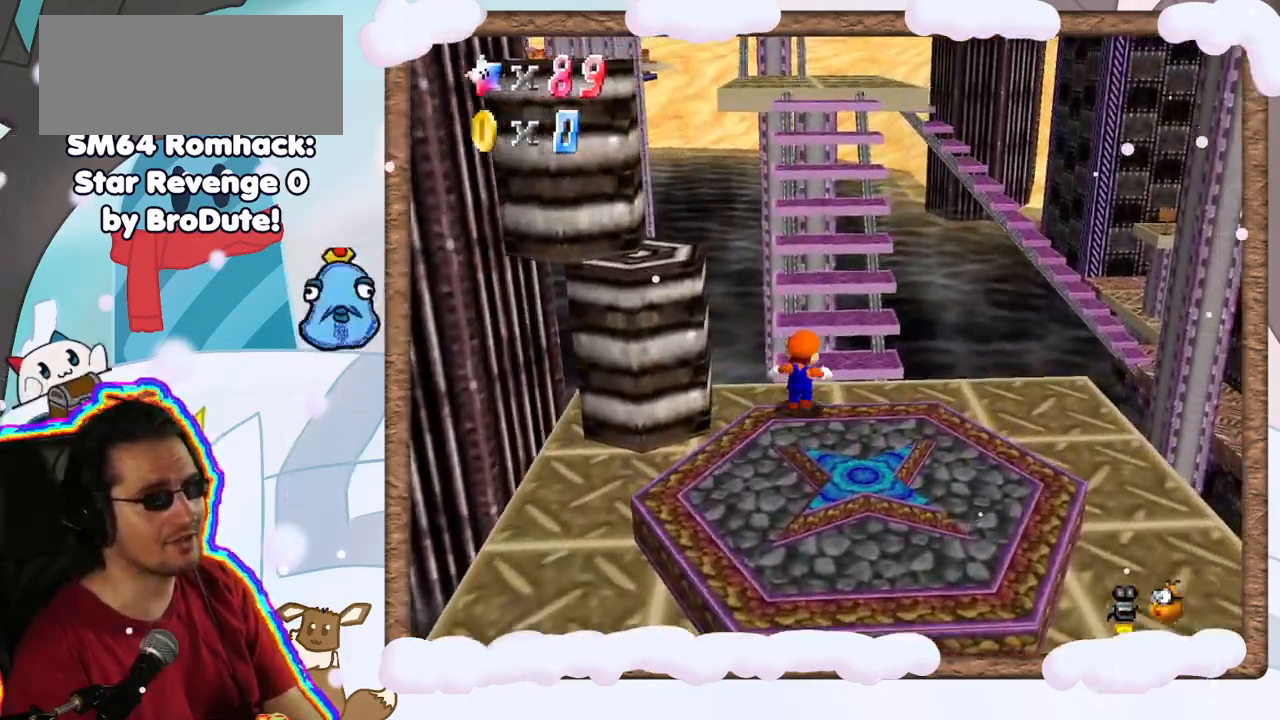
{"buttons": [], "left_stick": "up", "events": [[100, "left_stick", "up"], [250, "A", "down"], [467, "A", "up"]]}
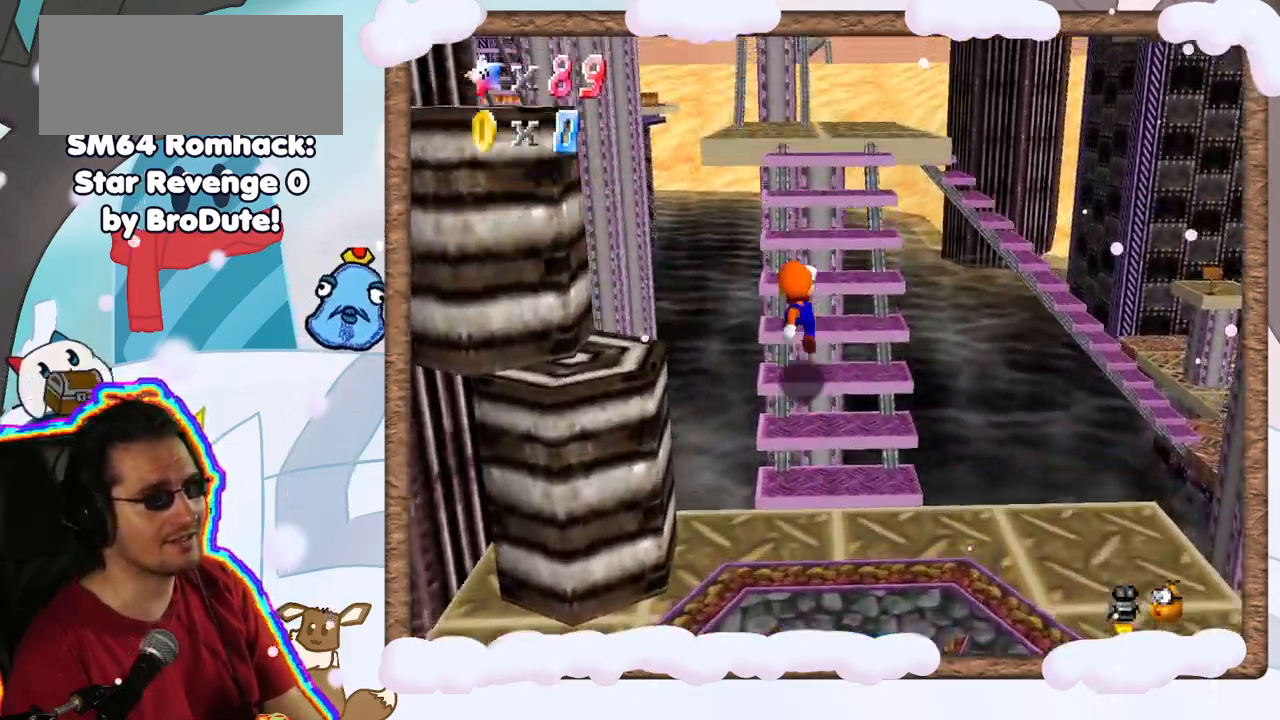
{"buttons": [], "left_stick": "up-left", "events": [[150, "C_LEFT", "down"], [283, "C_LEFT", "up"], [400, "C_LEFT", "down"], [417, "left_stick", "up-left"], [500, "C_LEFT", "up"]]}
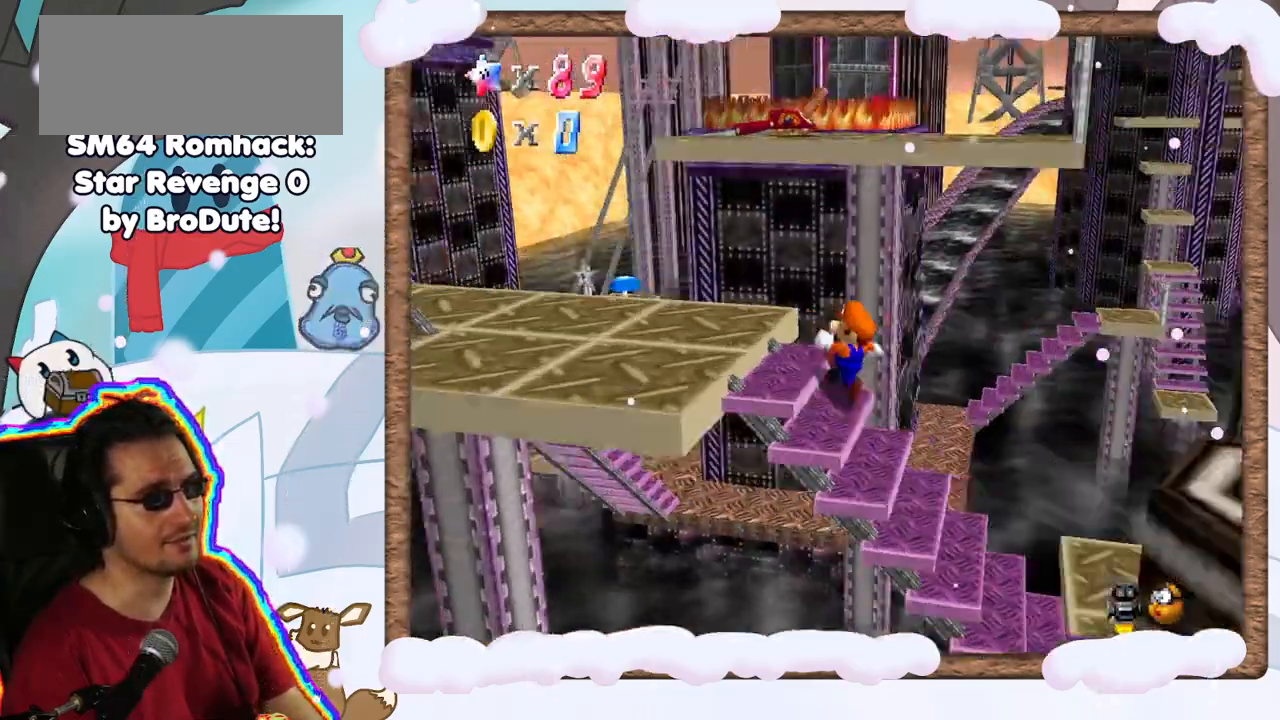
{"buttons": [], "left_stick": "center", "events": [[133, "left_stick", "left"], [367, "left_stick", "center"]]}
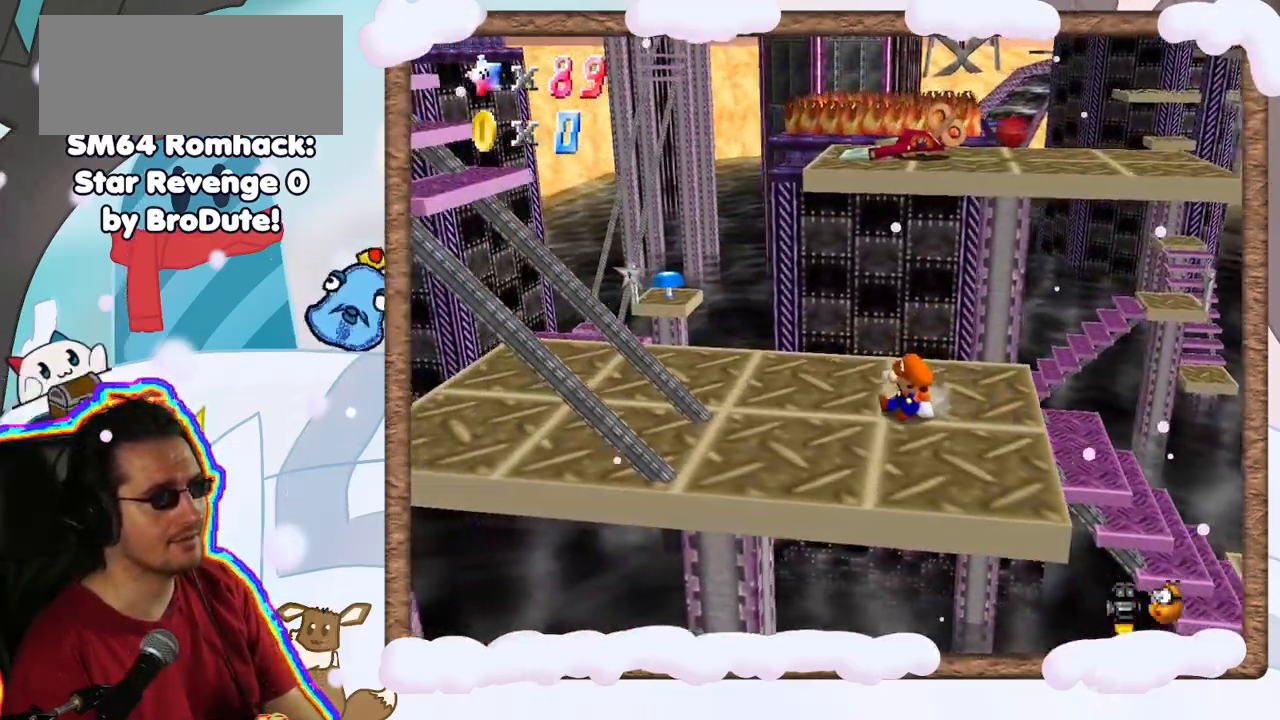
{"buttons": [], "left_stick": "right", "events": [[150, "left_stick", "down"], [483, "left_stick", "right"]]}
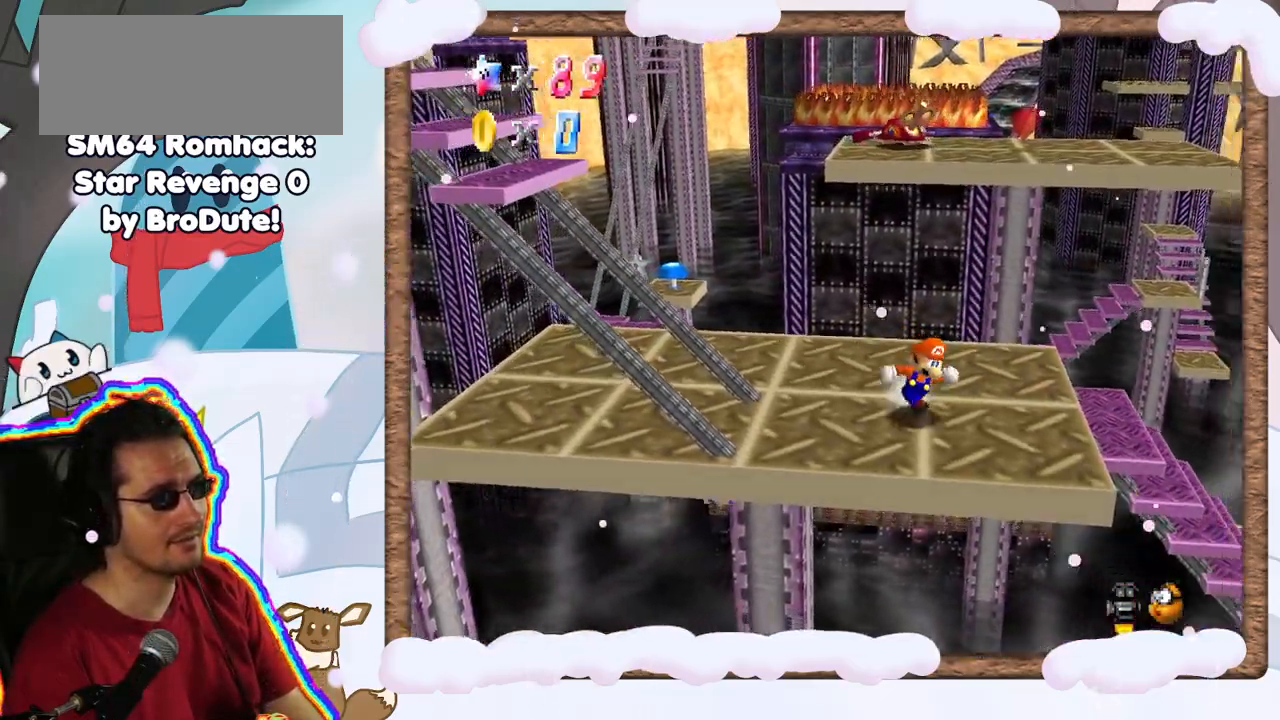
{"buttons": [], "left_stick": "up", "events": [[150, "left_stick", "up"]]}
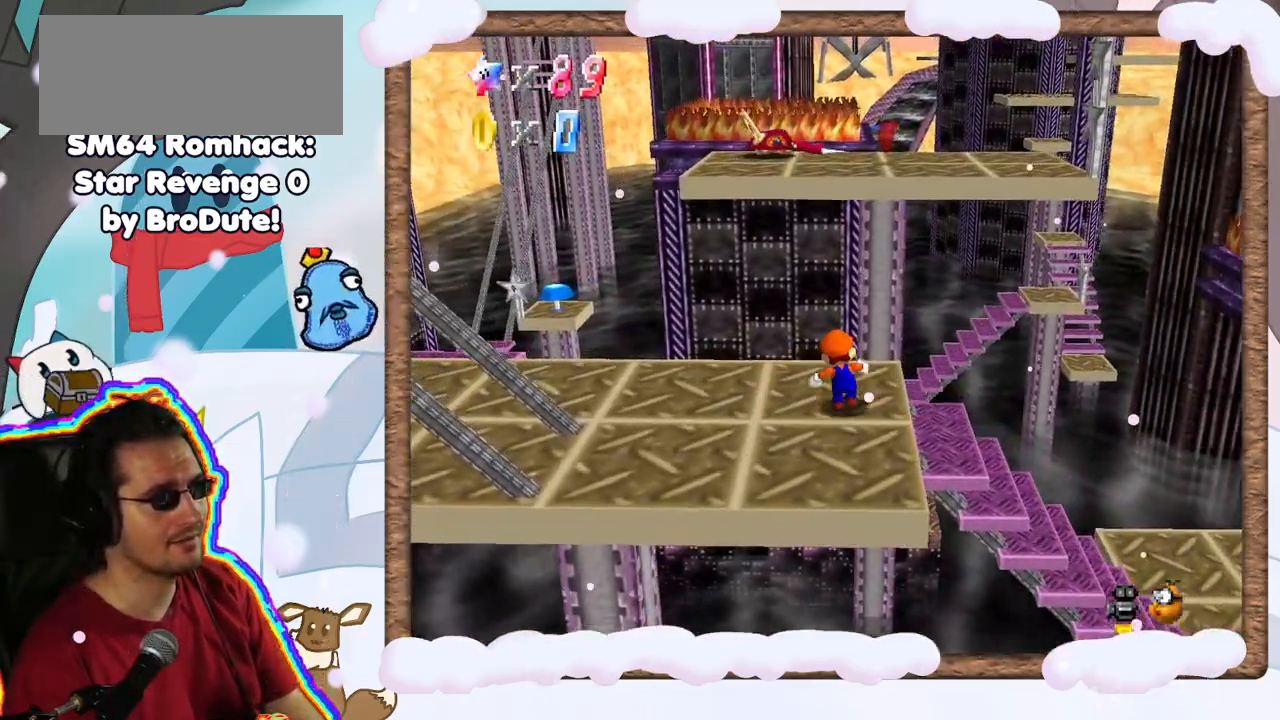
{"buttons": ["A", "Z"], "left_stick": "left", "events": [[33, "Z", "down"], [67, "A", "down"], [83, "left_stick", "up-left"], [333, "left_stick", "left"]]}
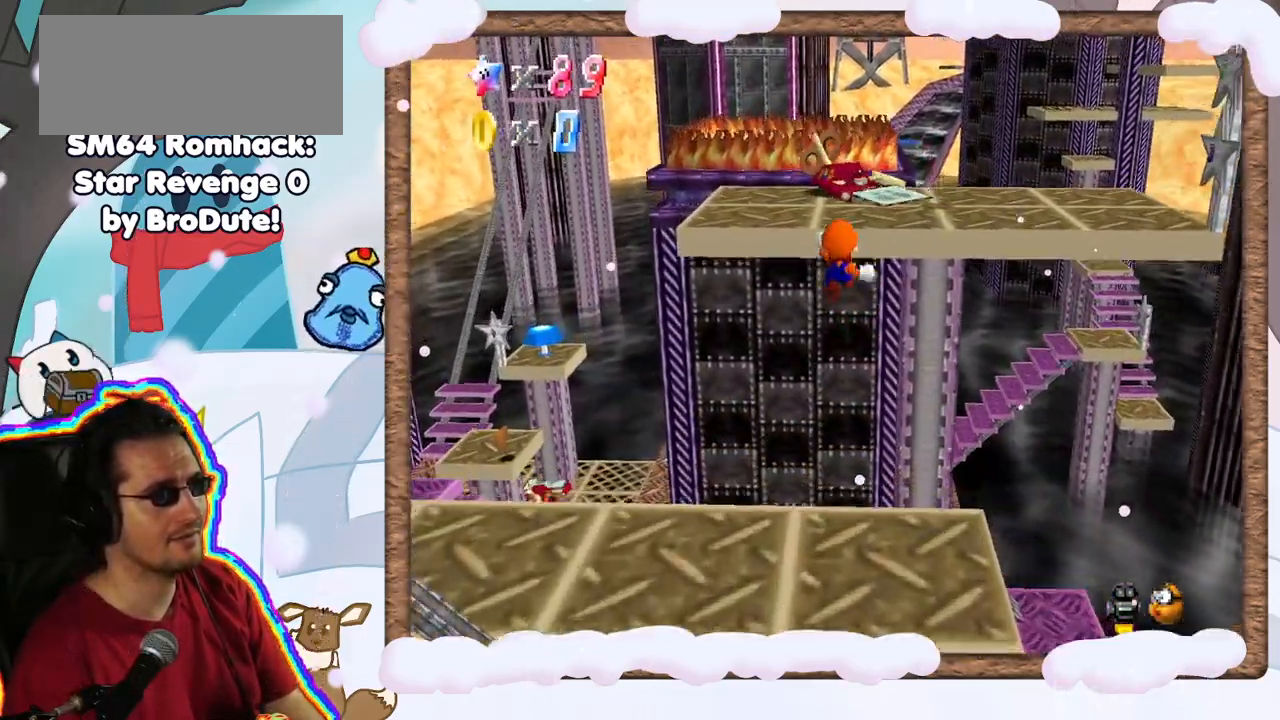
{"buttons": [], "left_stick": "up-left", "events": [[150, "Z", "up"], [200, "A", "up"], [250, "left_stick", "up-left"]]}